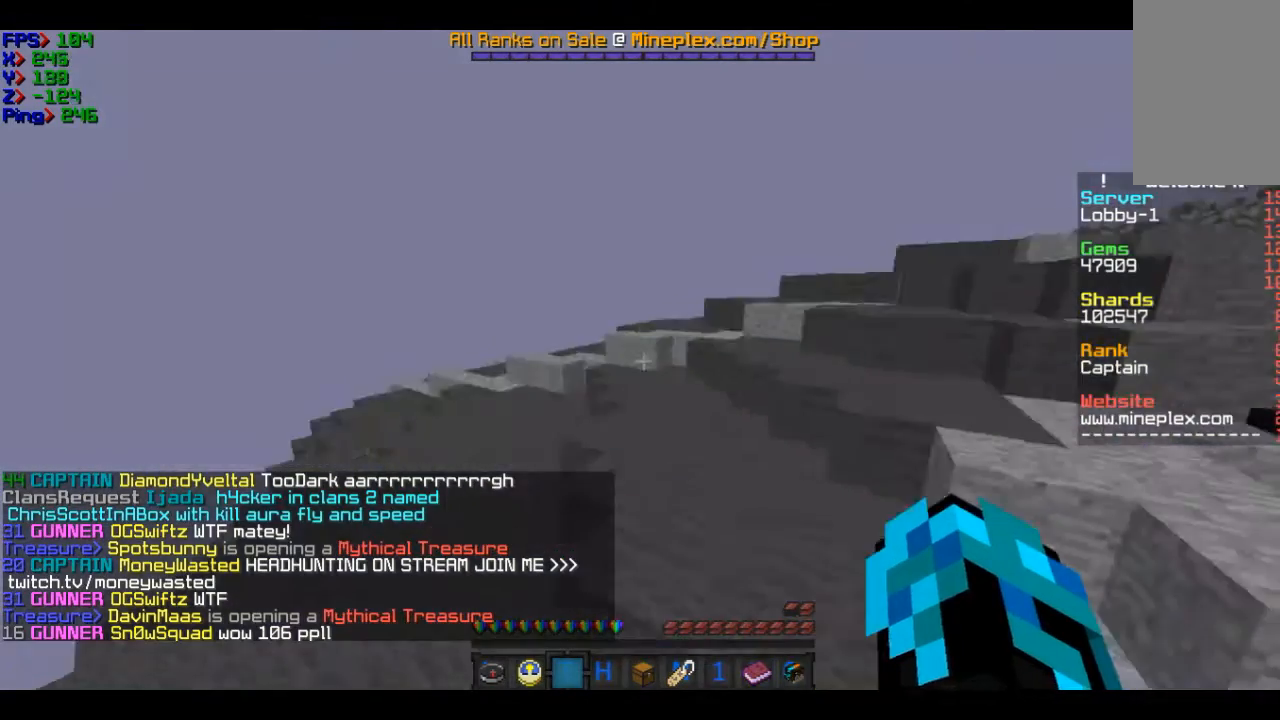
Gameplay with keyboard and mouse; each line is a JSON object with the keys and mouse buttons held at the frame after it. "events" lists presses ("down") and releases ("up") of "a", "d", "s", "w", "mouse_left" and "mouse_right" between this image and that frame as [ms after this image, input, new state], when the widget could be followed in between. "mouse_left", "mouse_right" = the "left", "right" buttons of the "mouse" list. No other keys are recorded. Fast repeated clicks can show as one long hold. Mouse movement is not recorded.
{"keys": ["w"], "mouse": [], "events": [[201, "a", "up"]]}
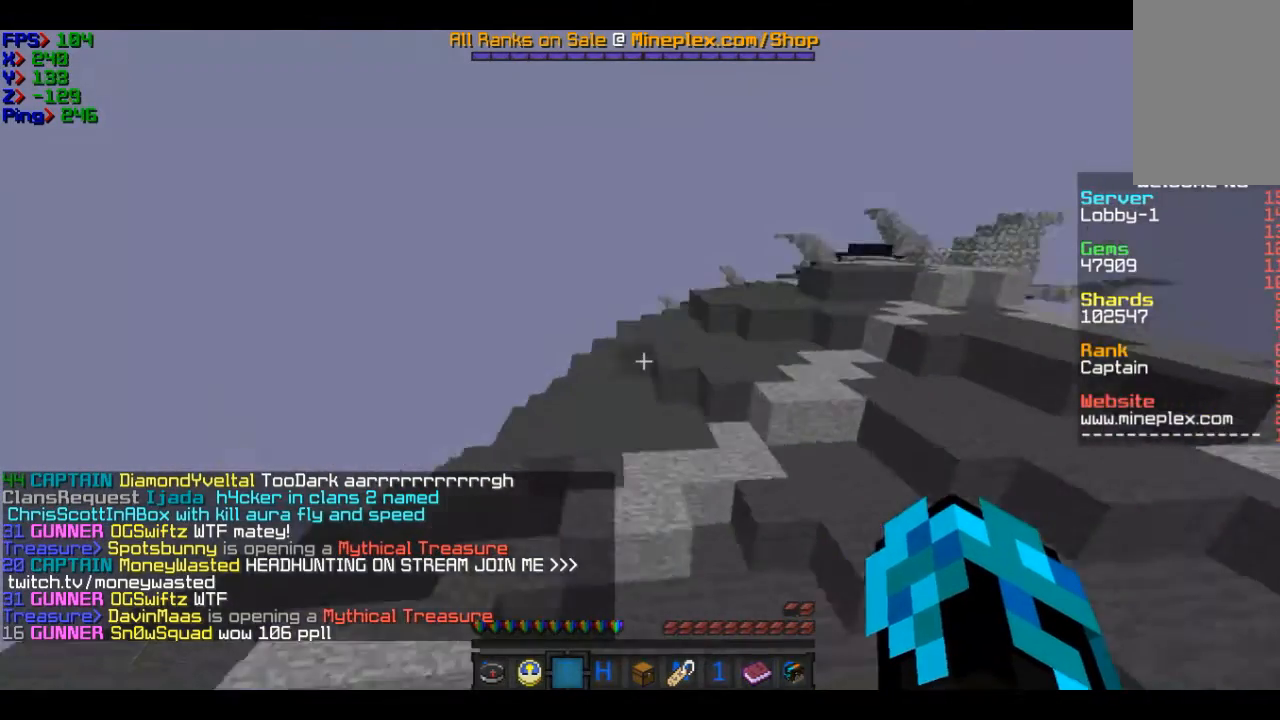
{"keys": ["w"], "mouse": [], "events": []}
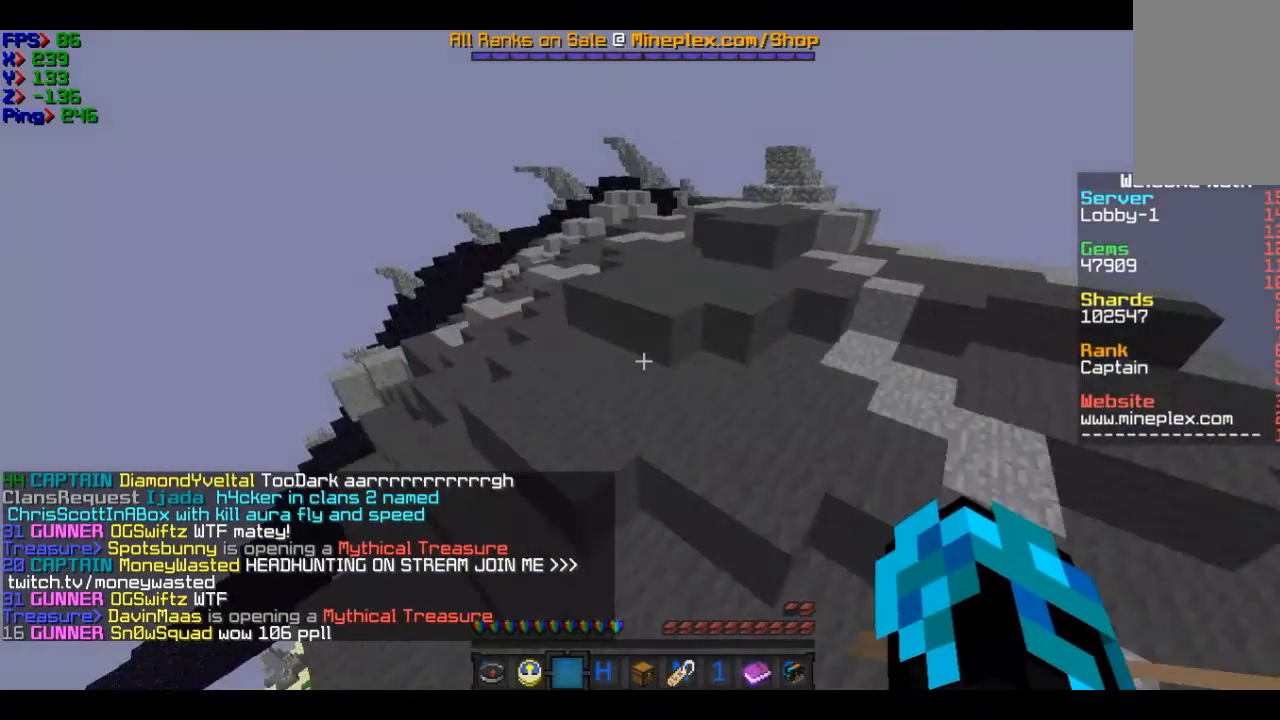
{"keys": ["w"], "mouse": [], "events": []}
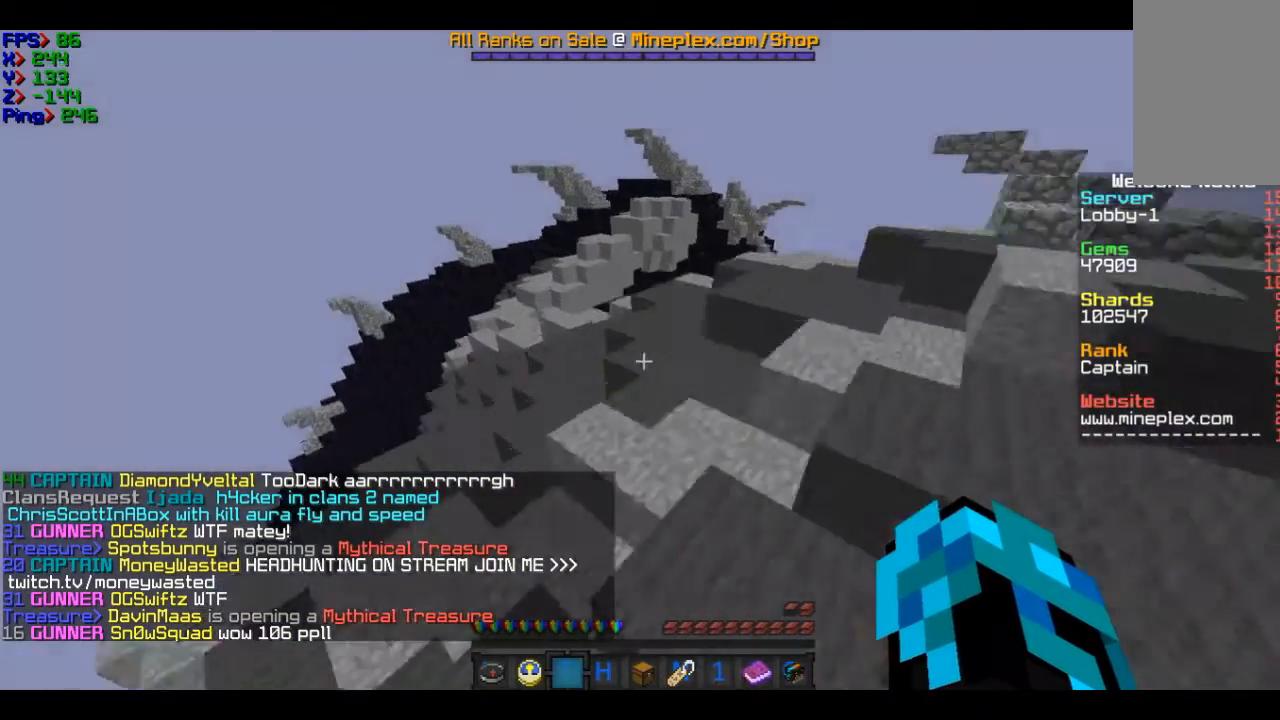
{"keys": ["a", "w"], "mouse": [], "events": [[200, "a", "down"]]}
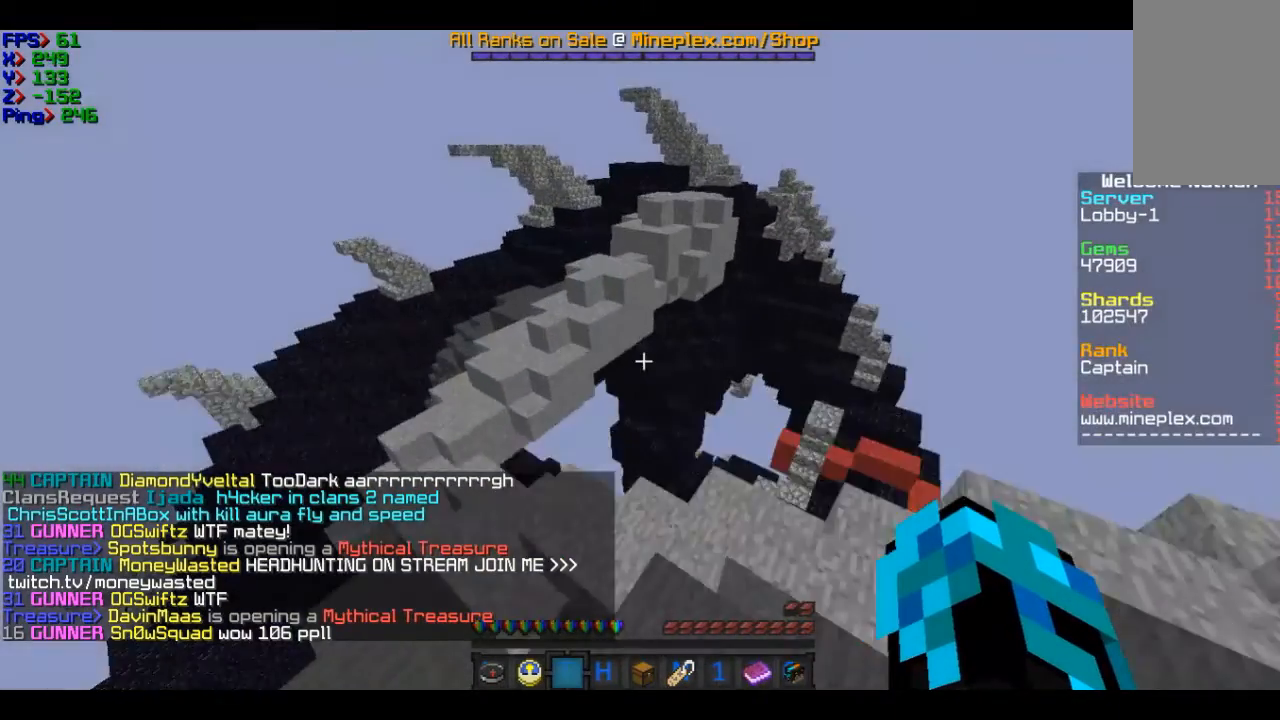
{"keys": ["w"], "mouse": [], "events": [[100, "a", "up"]]}
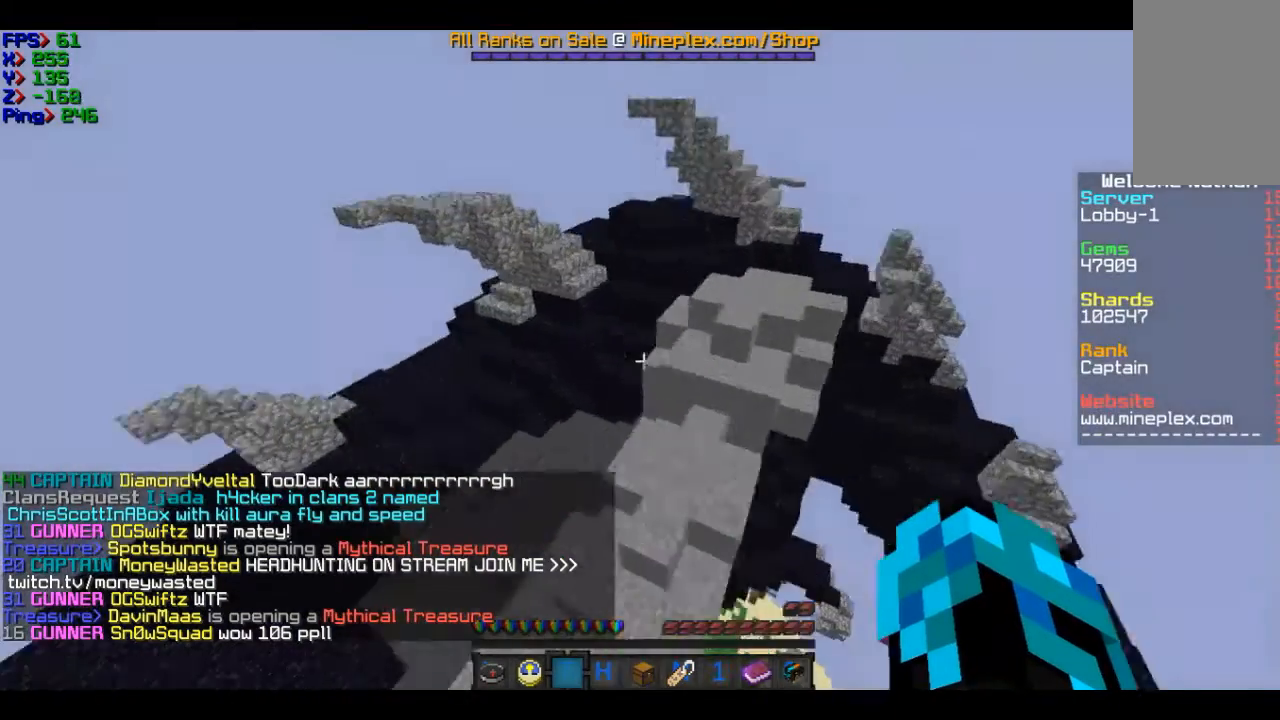
{"keys": ["w"], "mouse": [], "events": []}
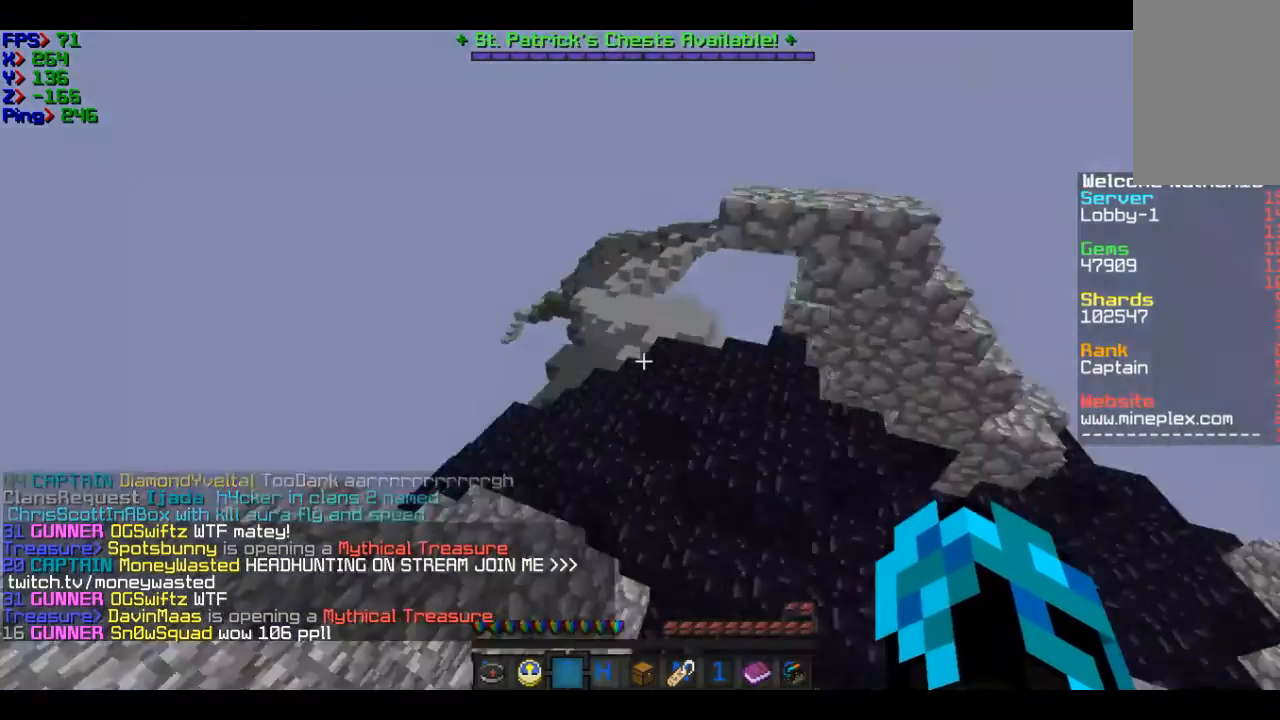
{"keys": ["w"], "mouse": [], "events": []}
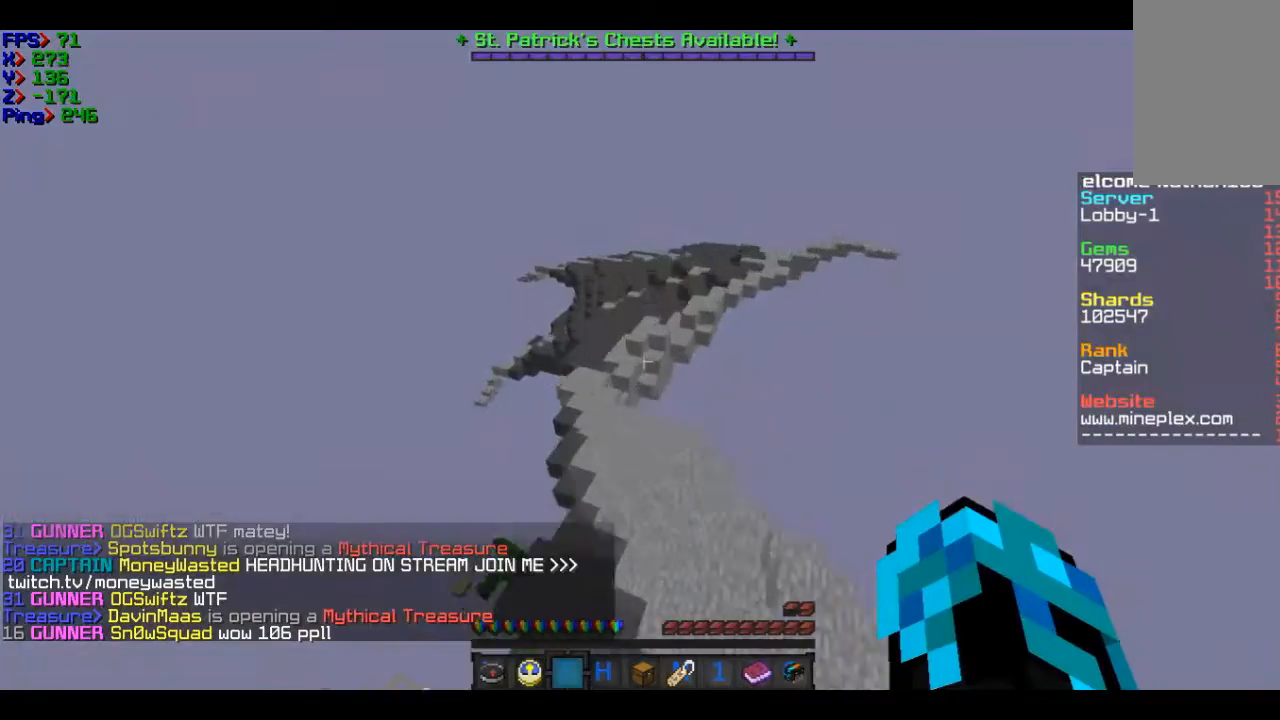
{"keys": ["w"], "mouse": [], "events": []}
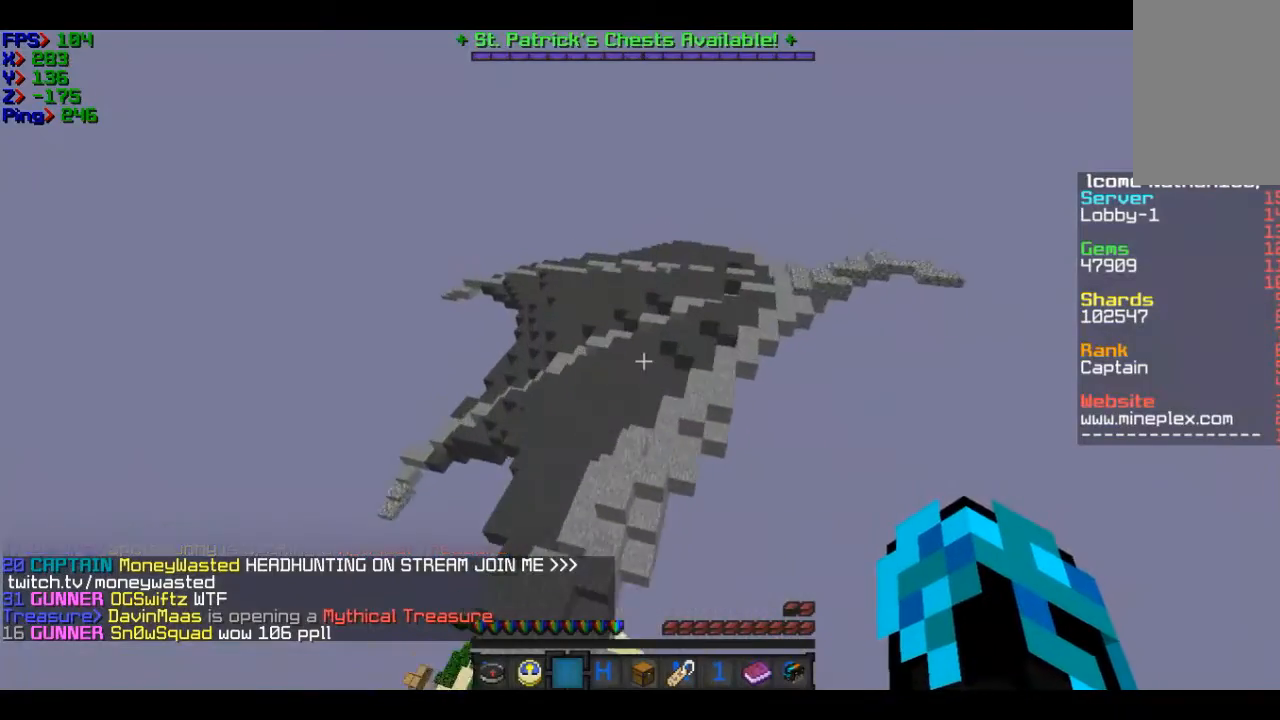
{"keys": ["w"], "mouse": [], "events": []}
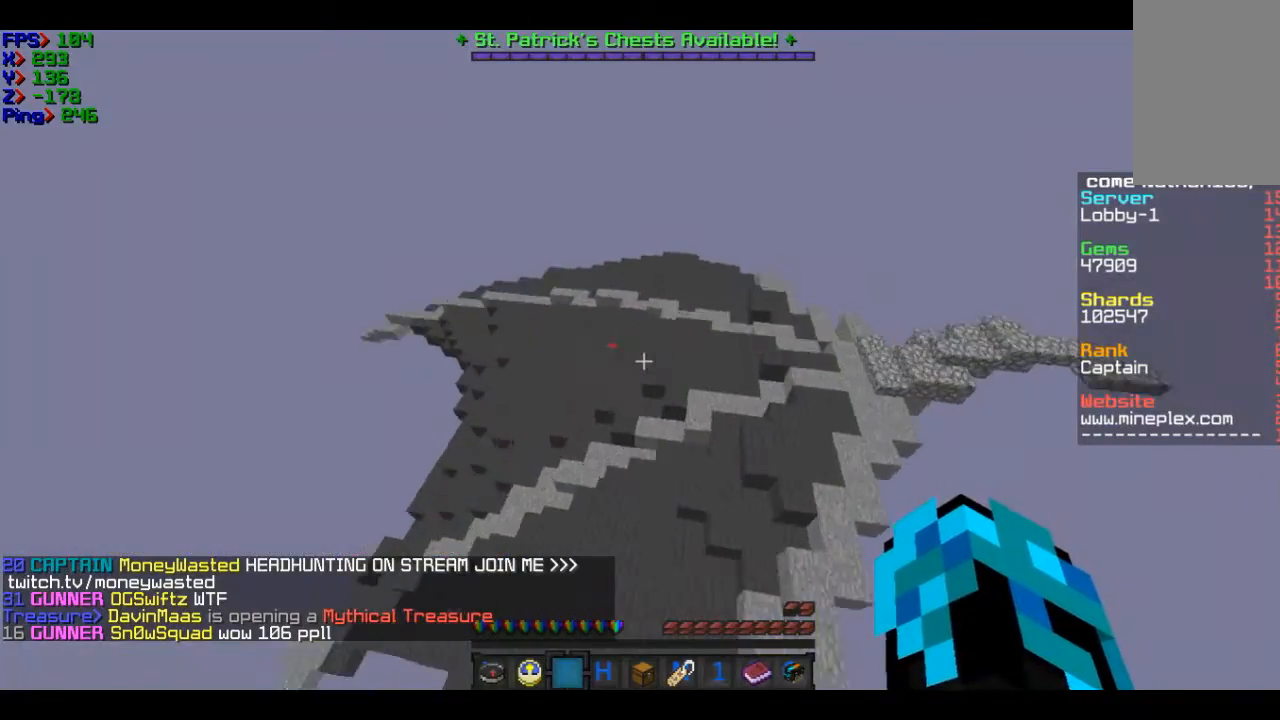
{"keys": ["a", "w"], "mouse": [], "events": [[100, "a", "down"]]}
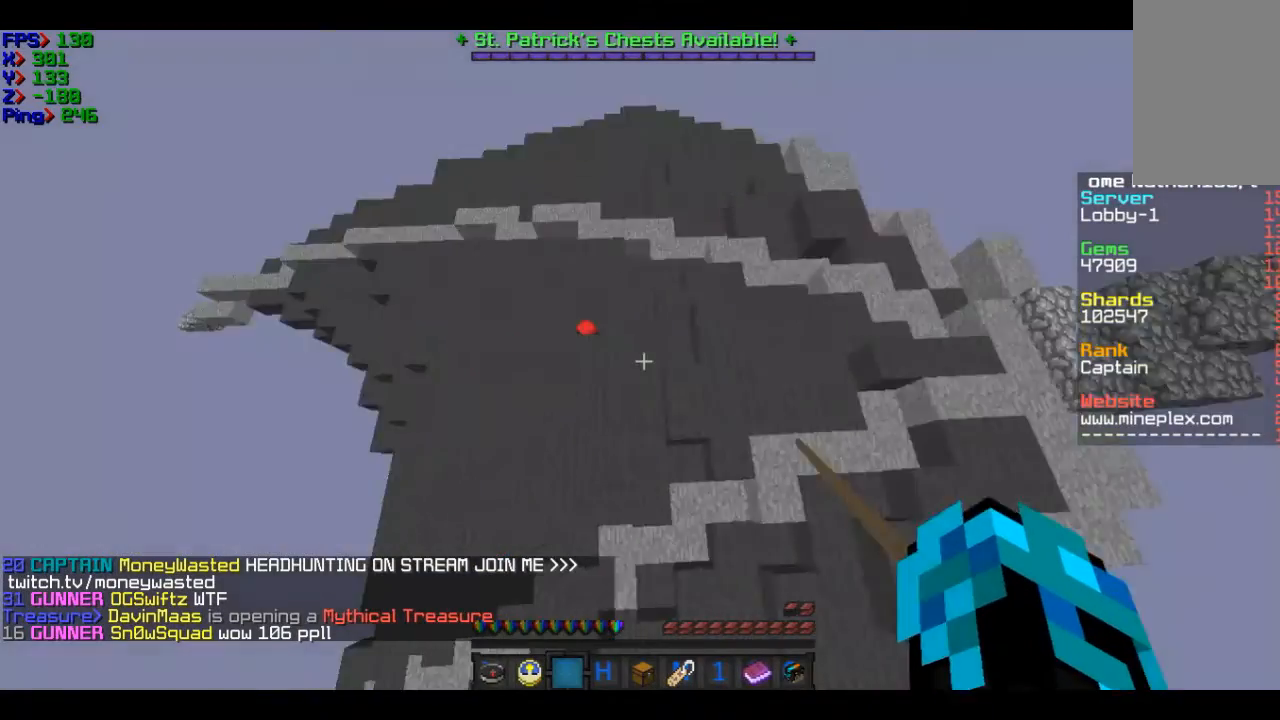
{"keys": [], "mouse": [], "events": [[501, "a", "up"], [501, "w", "up"]]}
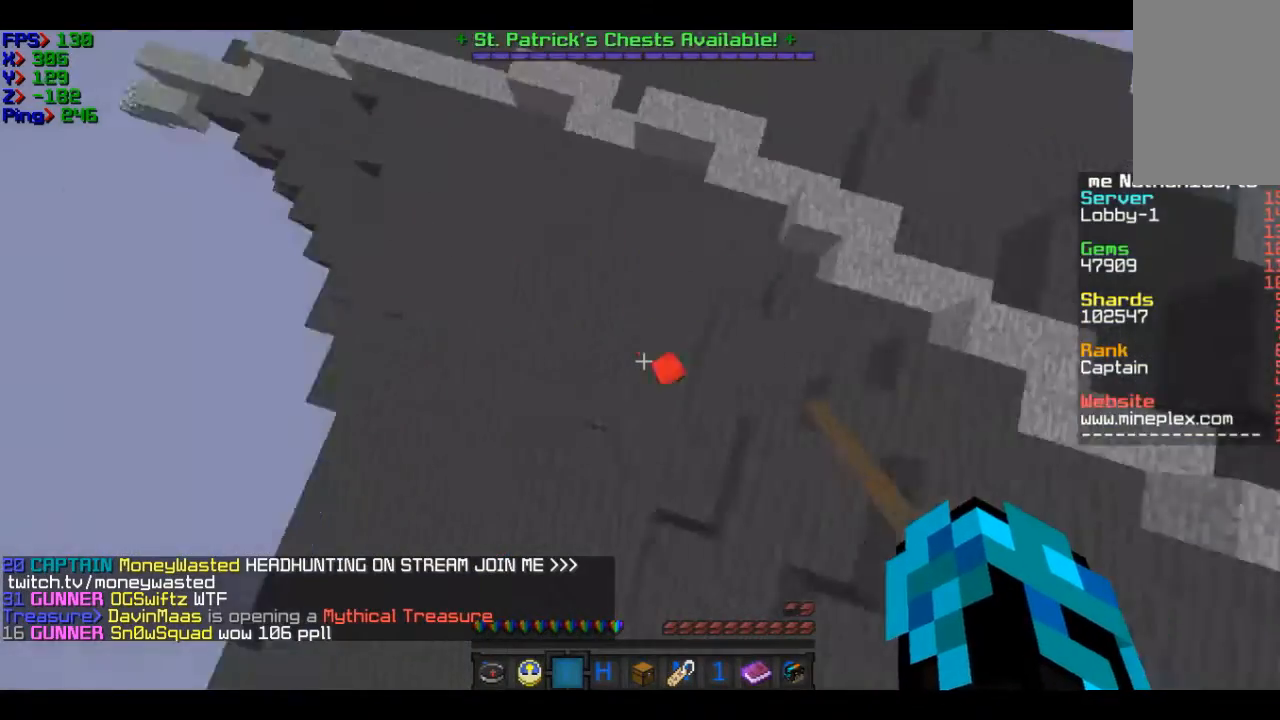
{"keys": [], "mouse": [], "events": []}
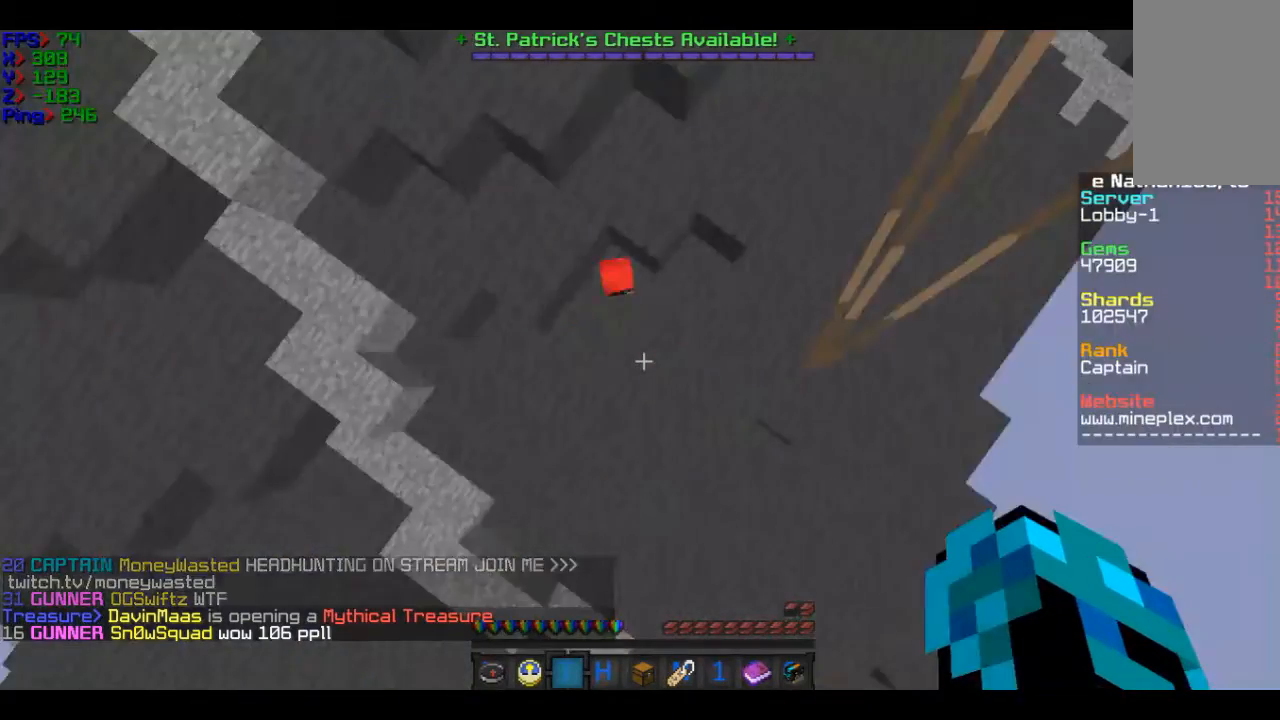
{"keys": ["w"], "mouse": [], "events": [[301, "w", "down"]]}
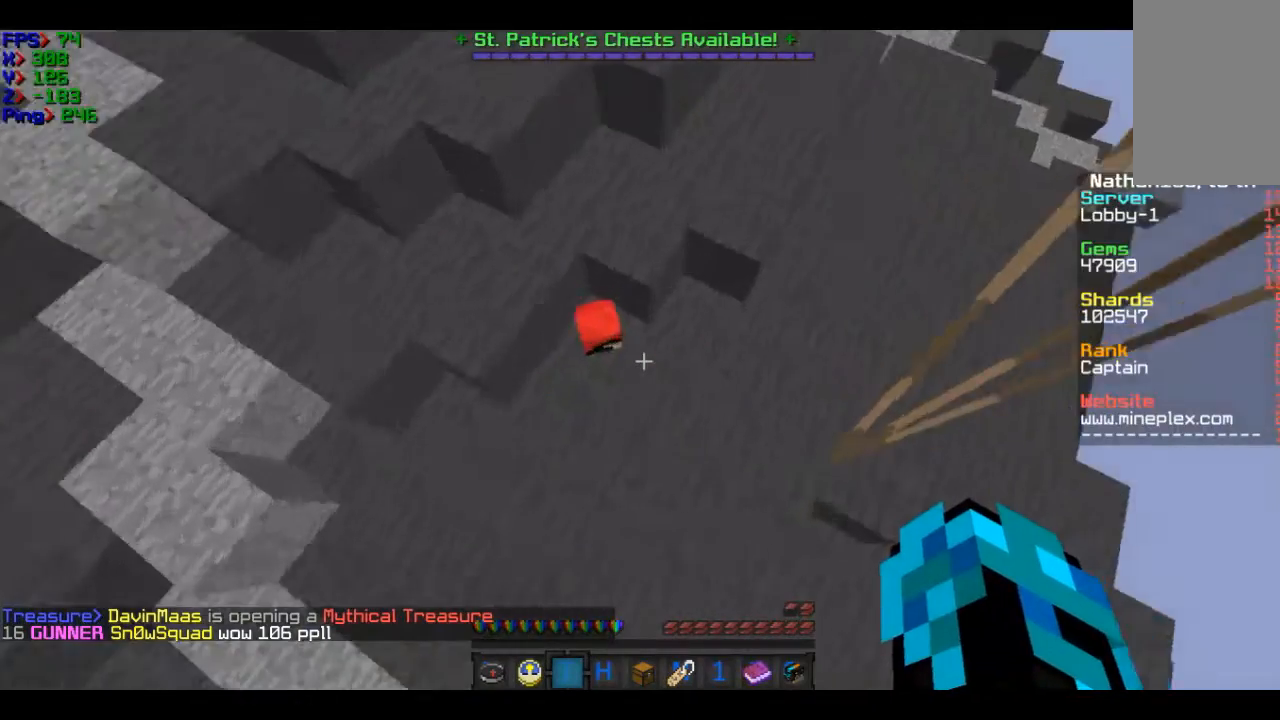
{"keys": [], "mouse": [], "events": [[200, "w", "up"]]}
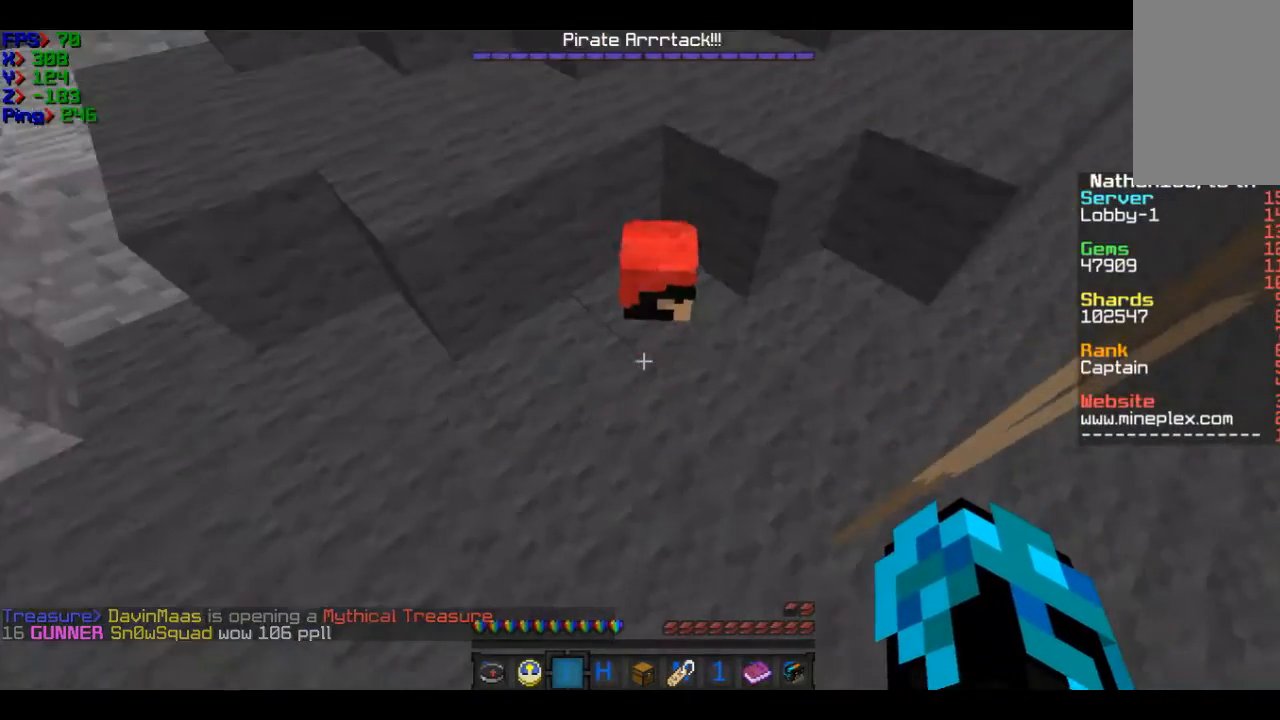
{"keys": [], "mouse": ["right"], "events": [[501, "mouse_right", "down"]]}
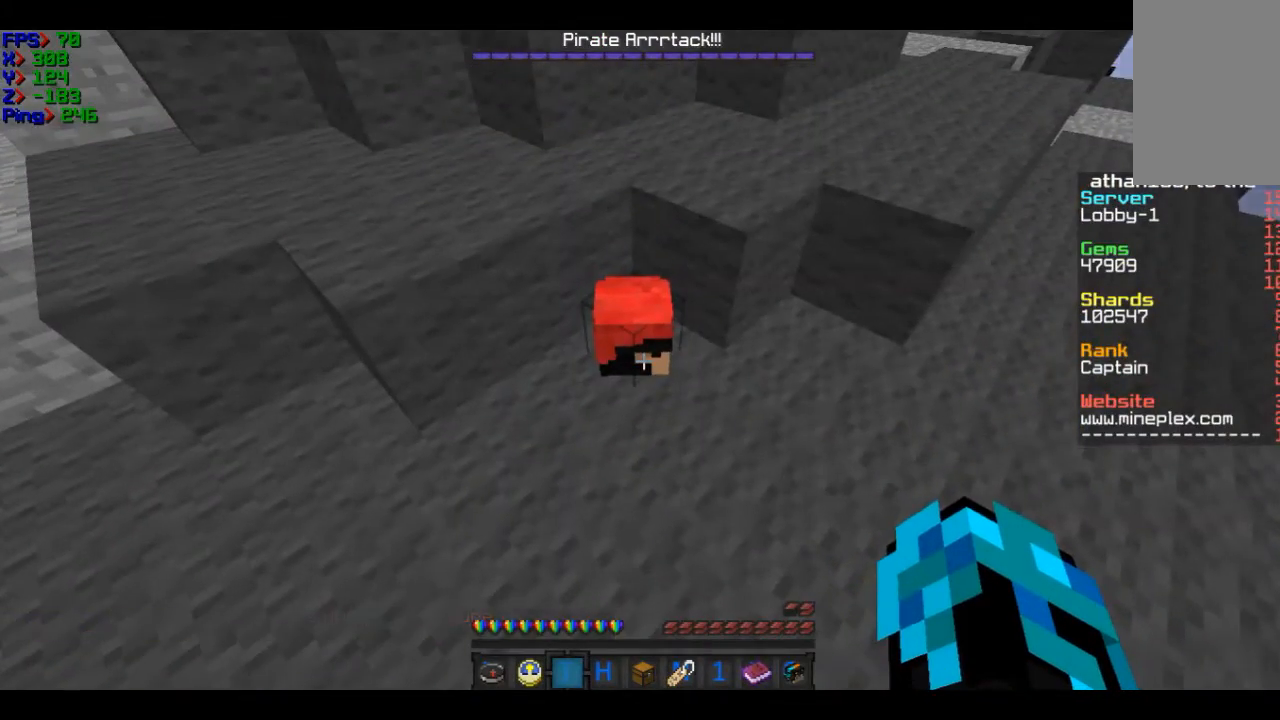
{"keys": [], "mouse": [], "events": [[100, "mouse_right", "up"]]}
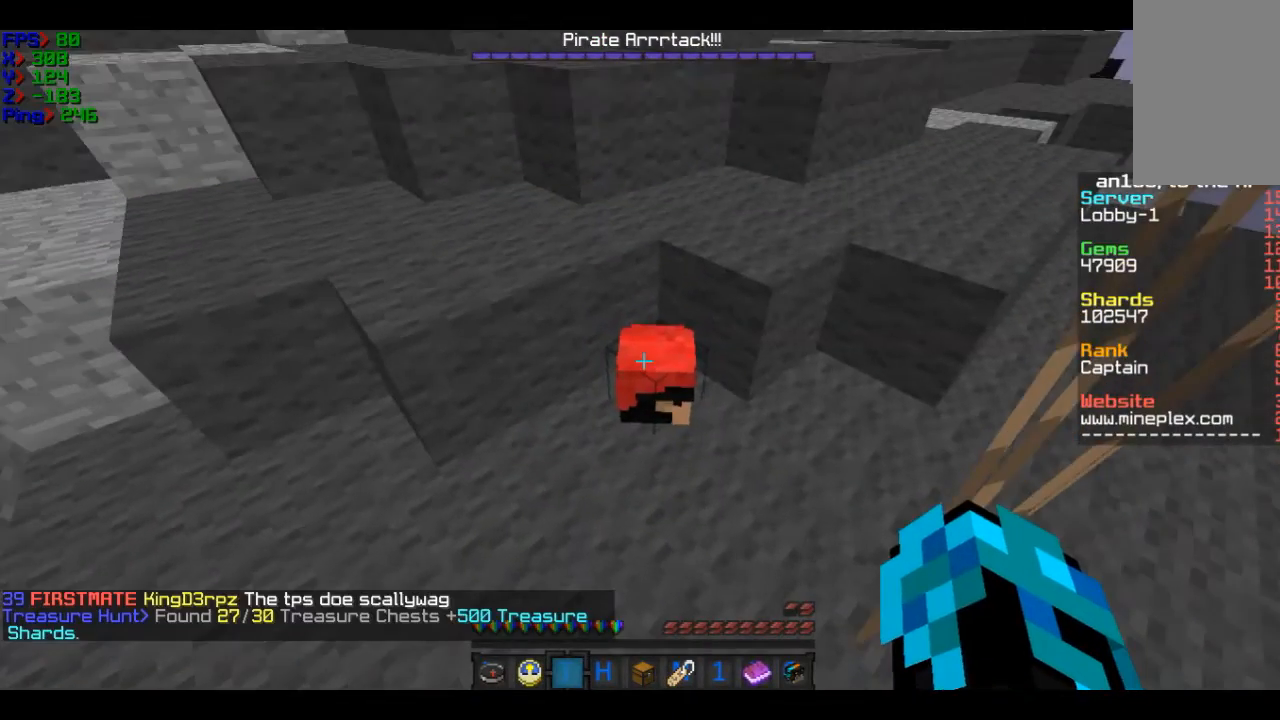
{"keys": ["d"], "mouse": [], "events": [[401, "d", "down"]]}
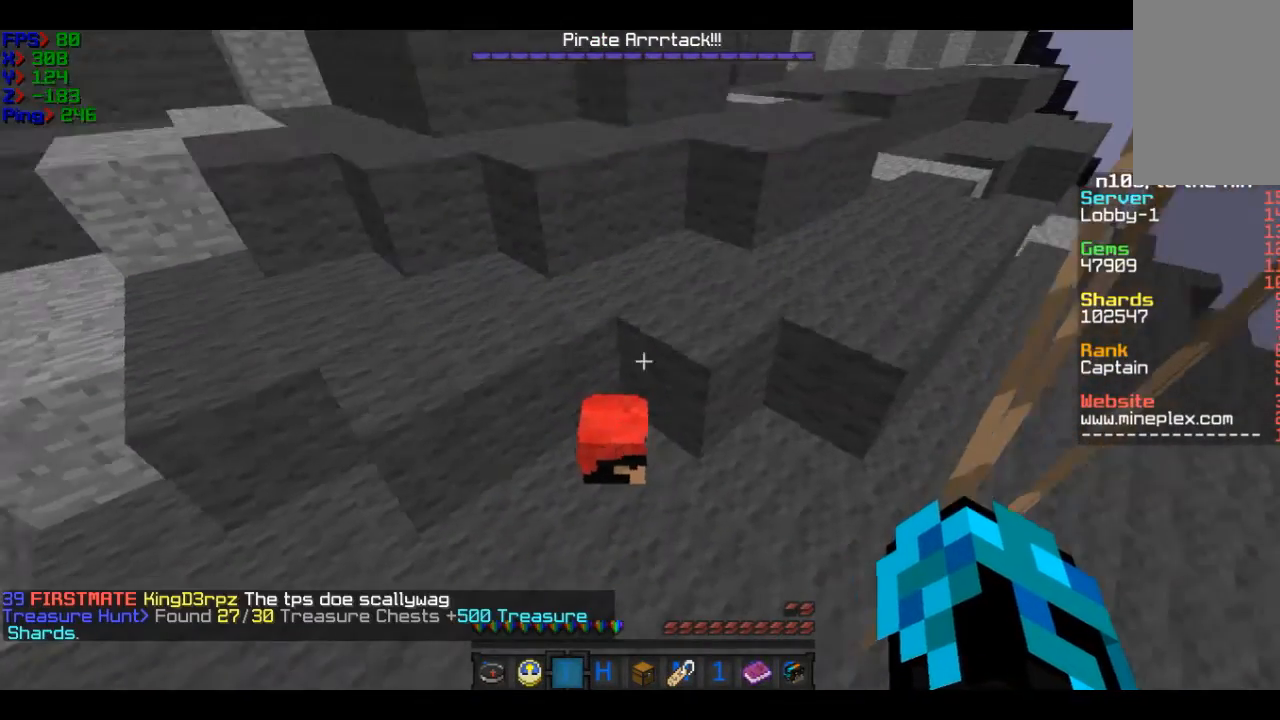
{"keys": ["w"], "mouse": [], "events": [[100, "d", "up"], [300, "w", "down"]]}
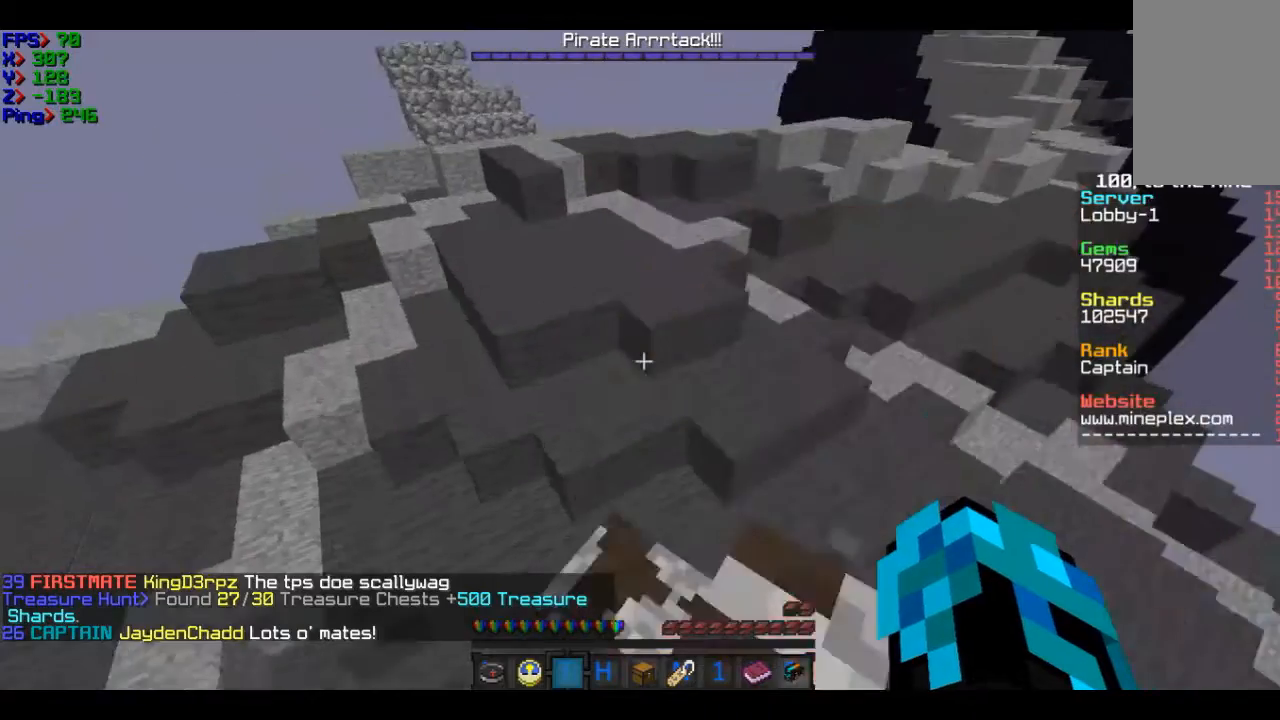
{"keys": ["w"], "mouse": [], "events": []}
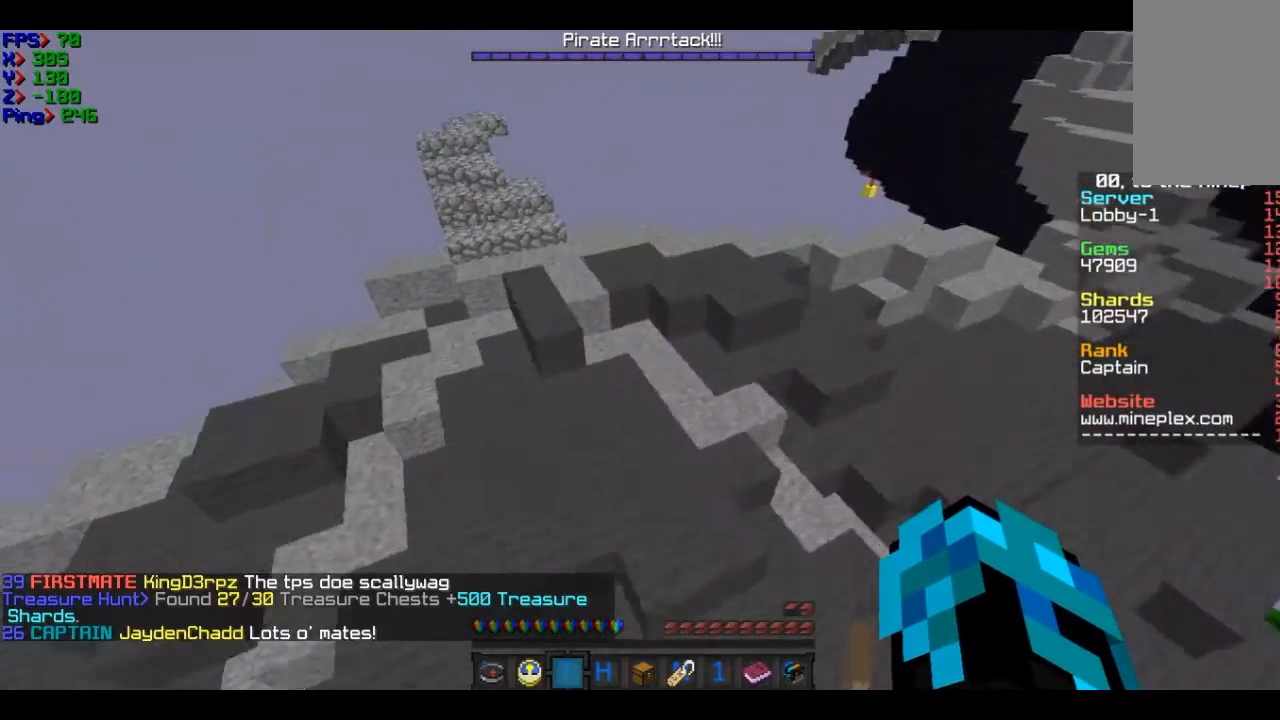
{"keys": ["d", "w"], "mouse": [], "events": [[400, "d", "down"]]}
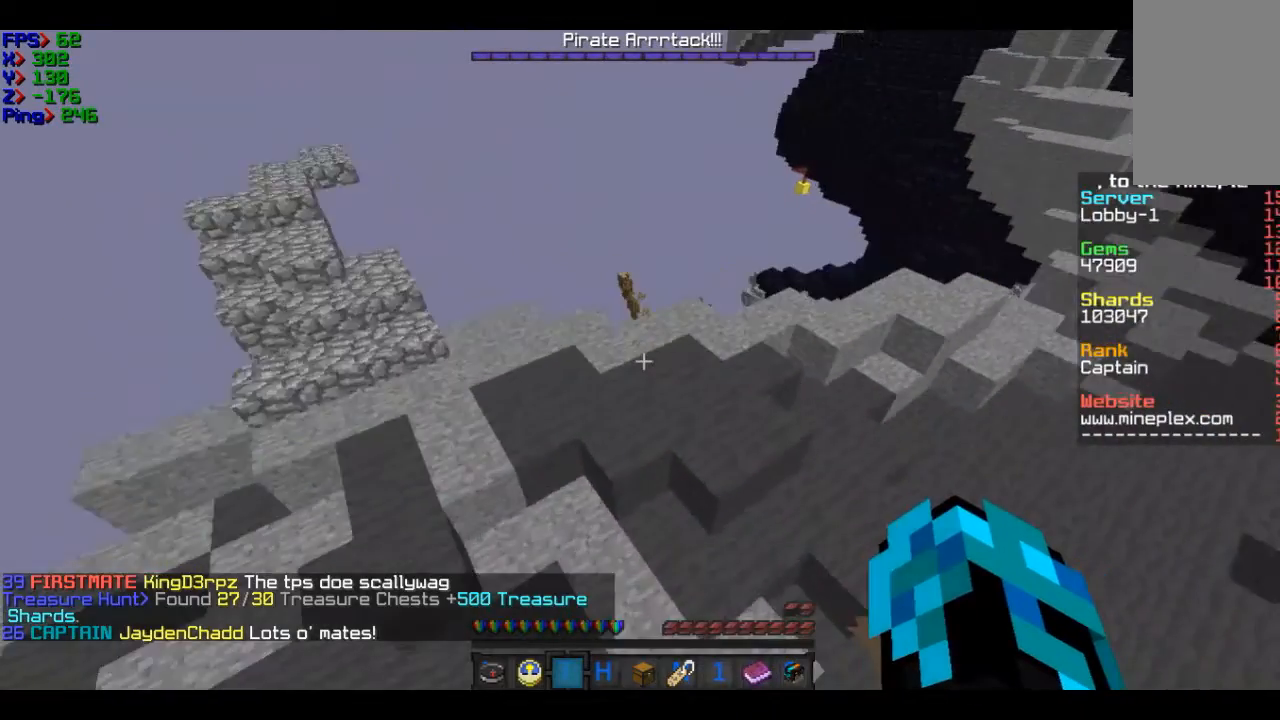
{"keys": ["w"], "mouse": [], "events": [[100, "d", "up"]]}
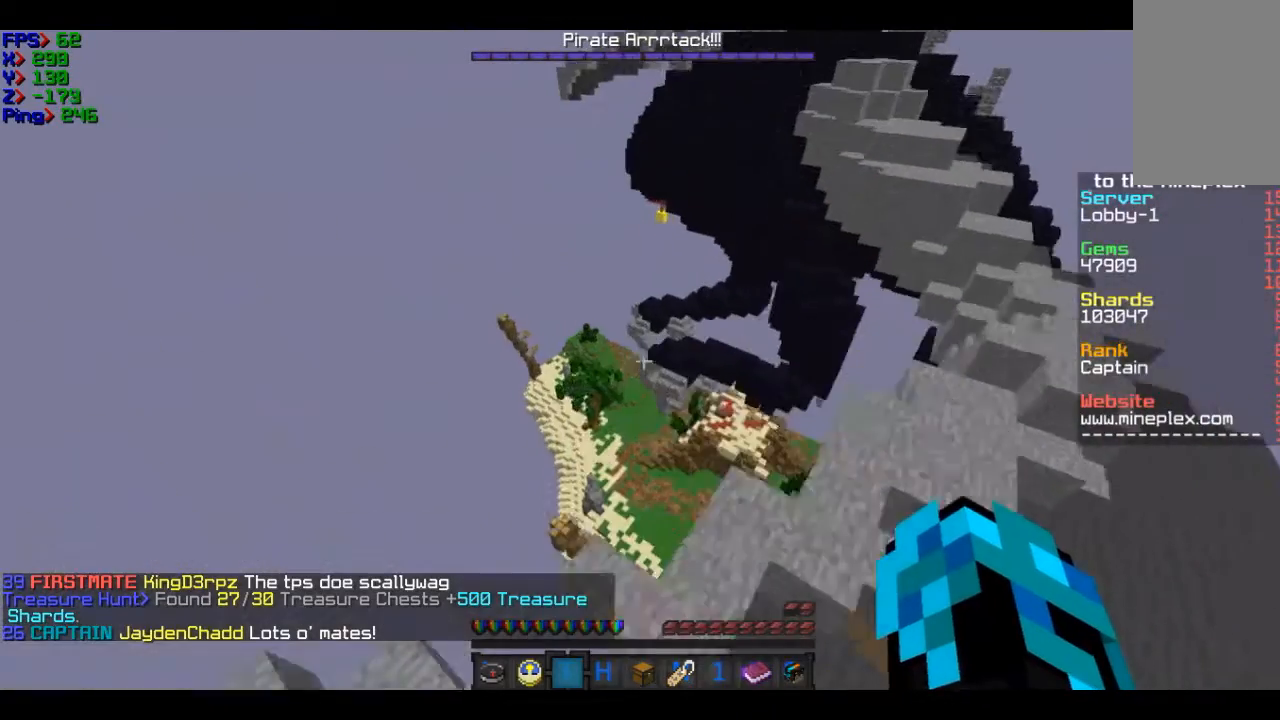
{"keys": ["d", "w"], "mouse": [], "events": [[400, "d", "down"]]}
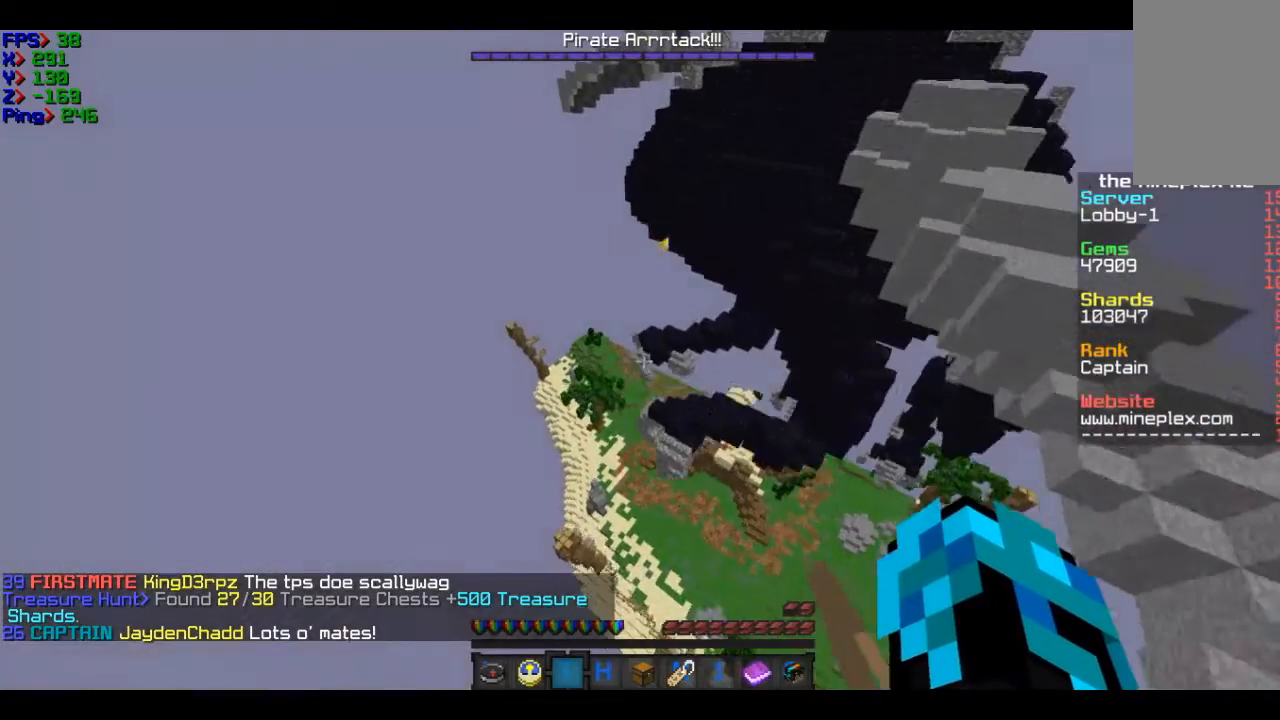
{"keys": ["w"], "mouse": [], "events": [[100, "d", "up"], [401, "a", "down"], [501, "a", "up"]]}
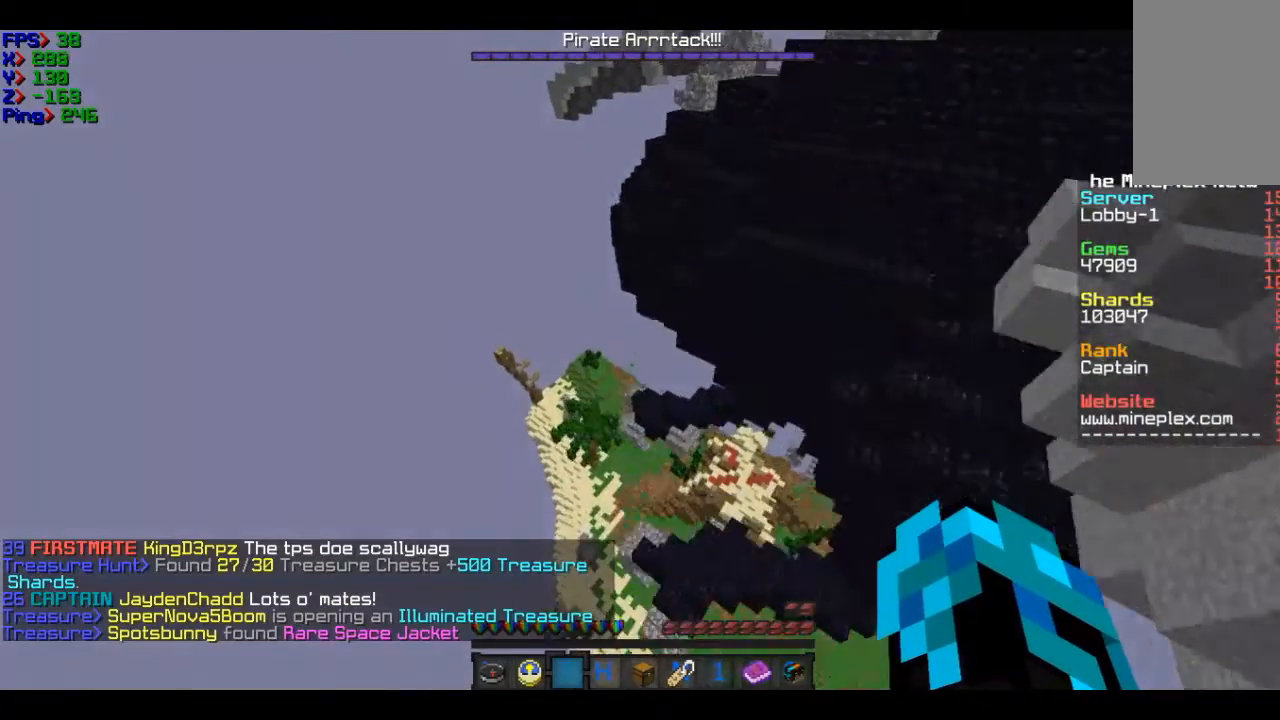
{"keys": ["a", "w"], "mouse": [], "events": [[400, "a", "down"]]}
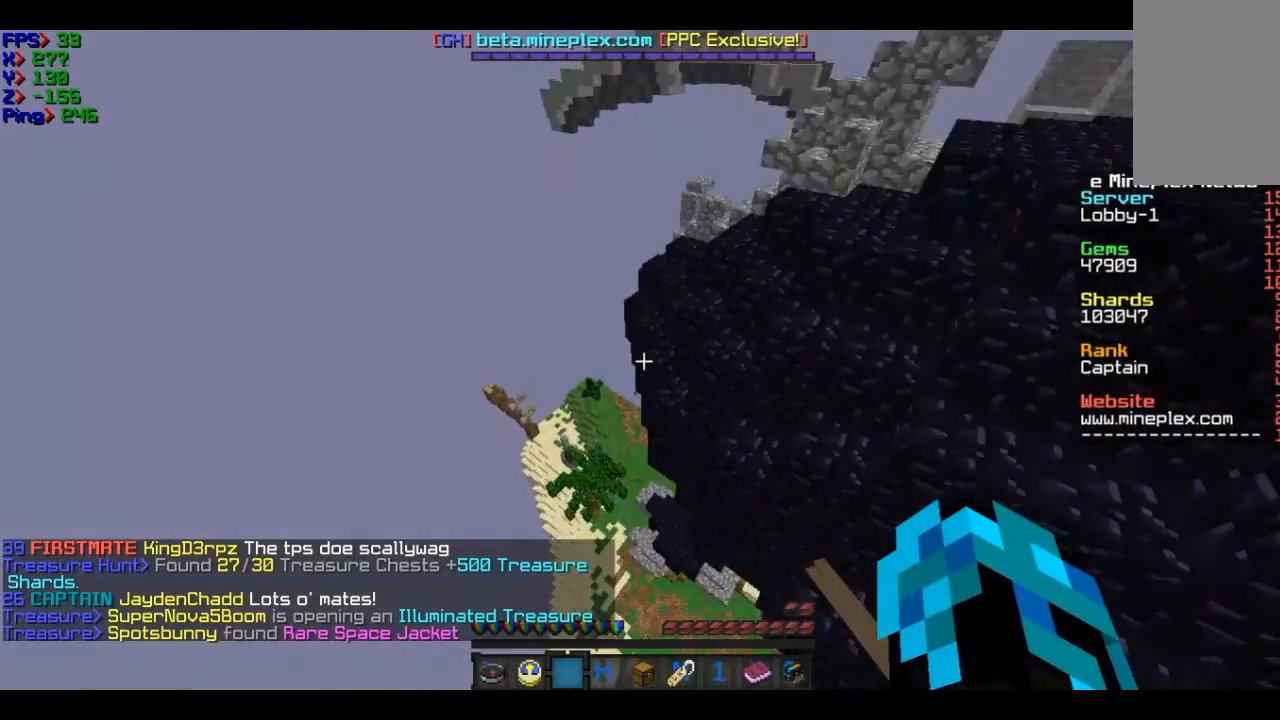
{"keys": ["w"], "mouse": [], "events": [[100, "a", "up"]]}
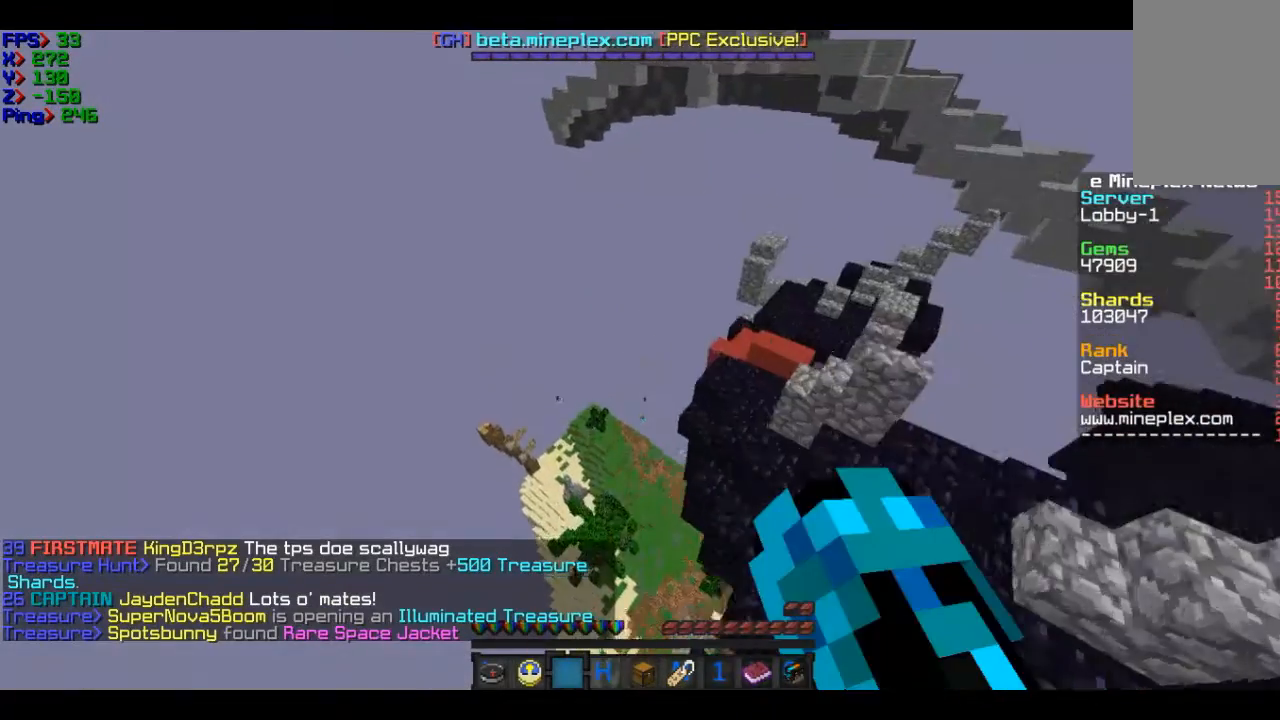
{"keys": [], "mouse": [], "events": [[100, "w", "up"]]}
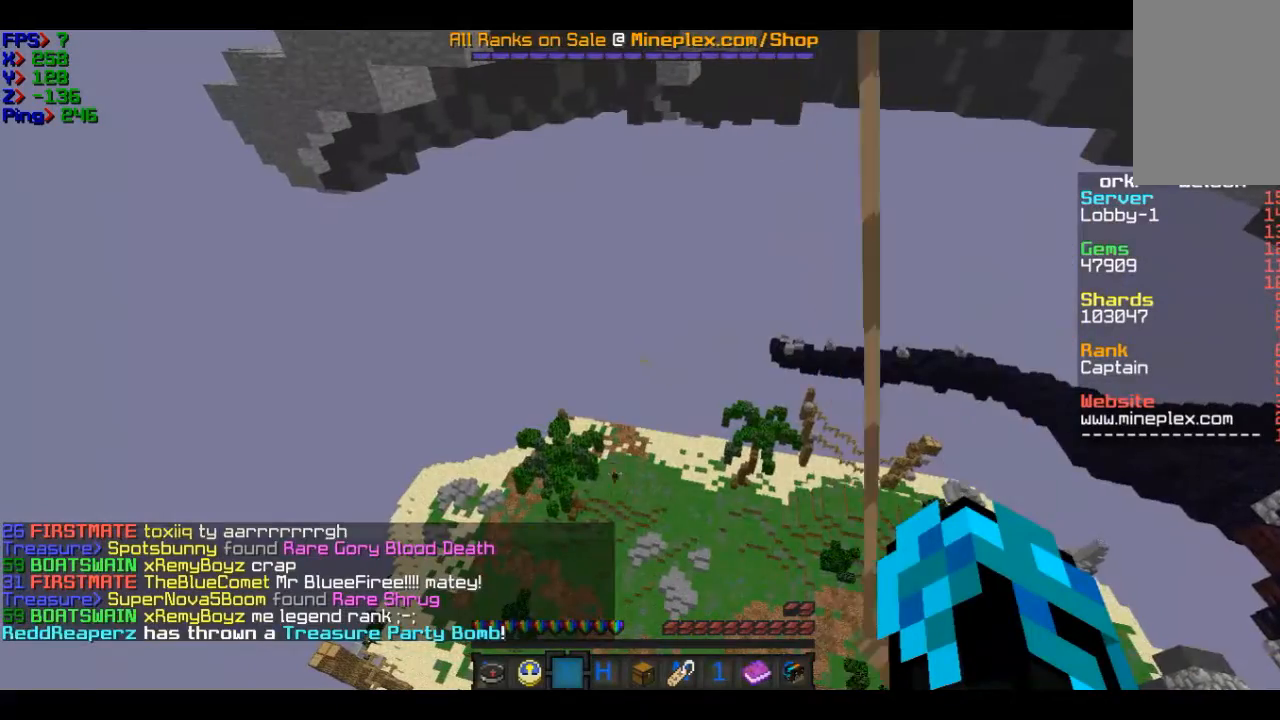
{"keys": ["a", "w"], "mouse": [], "events": [[100, "w", "down"], [301, "a", "down"]]}
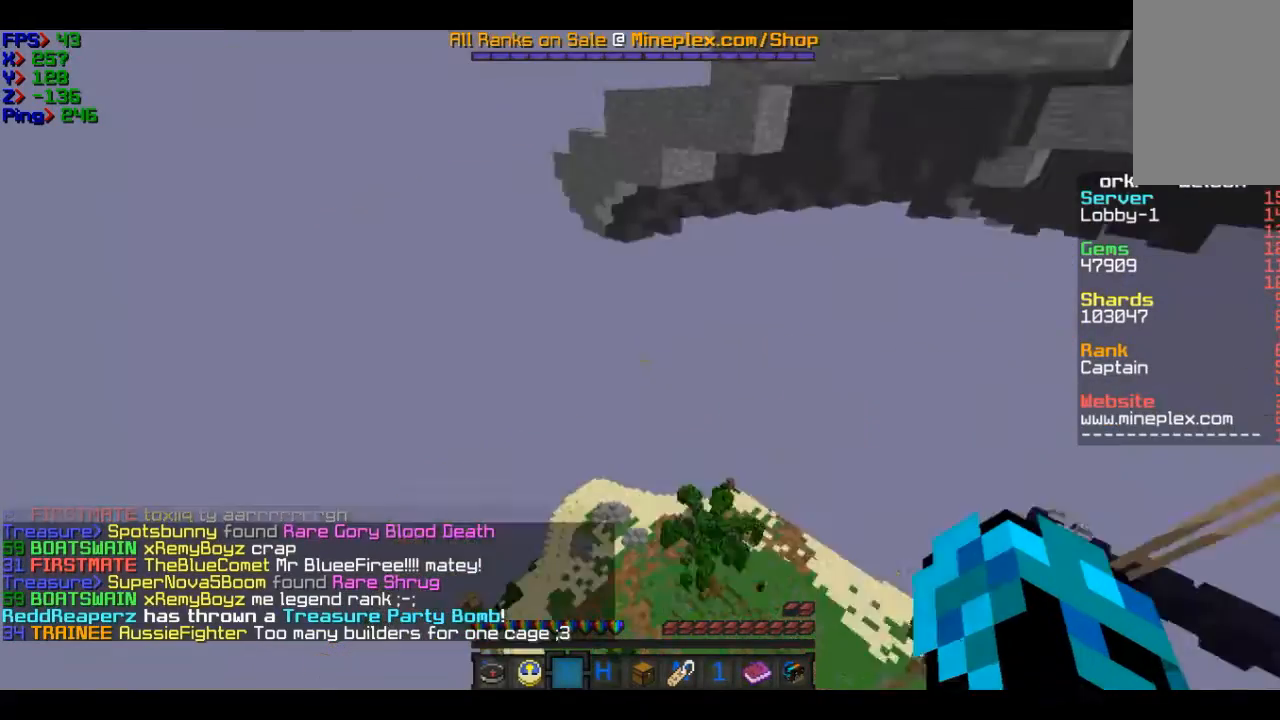
{"keys": ["a", "w"], "mouse": [], "events": []}
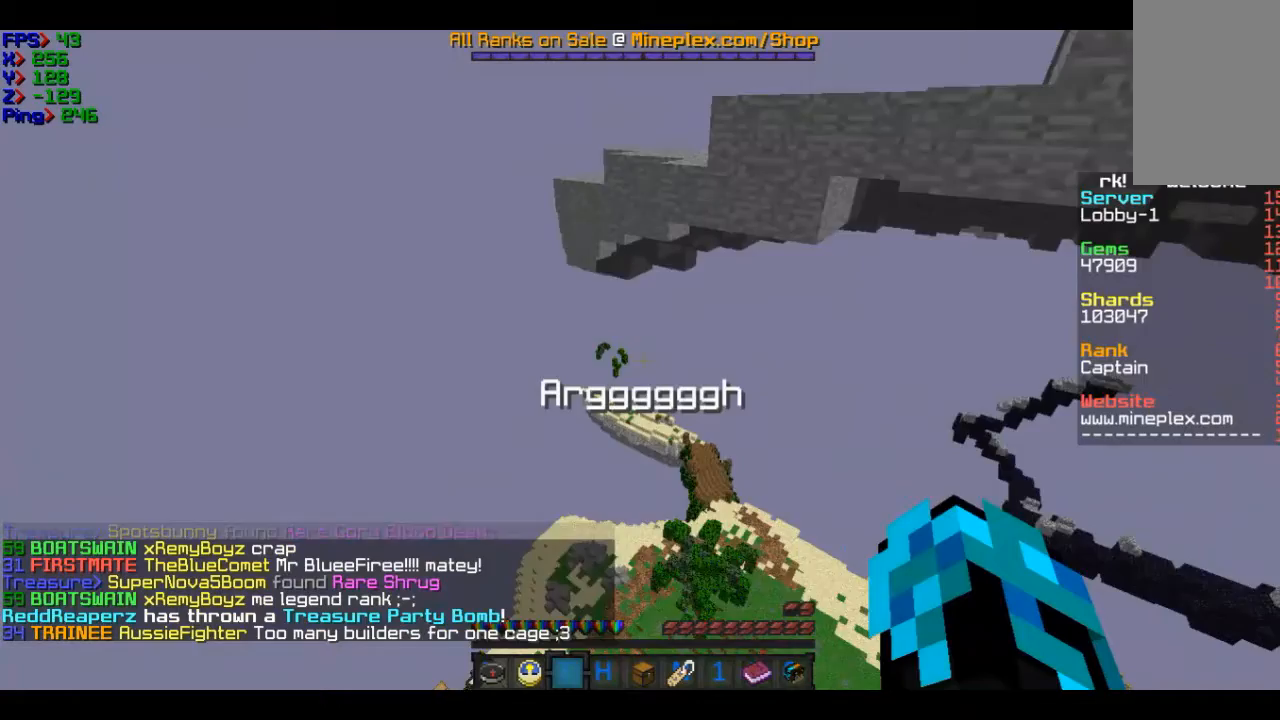
{"keys": ["a", "w"], "mouse": [], "events": [[201, "a", "up"], [501, "a", "down"]]}
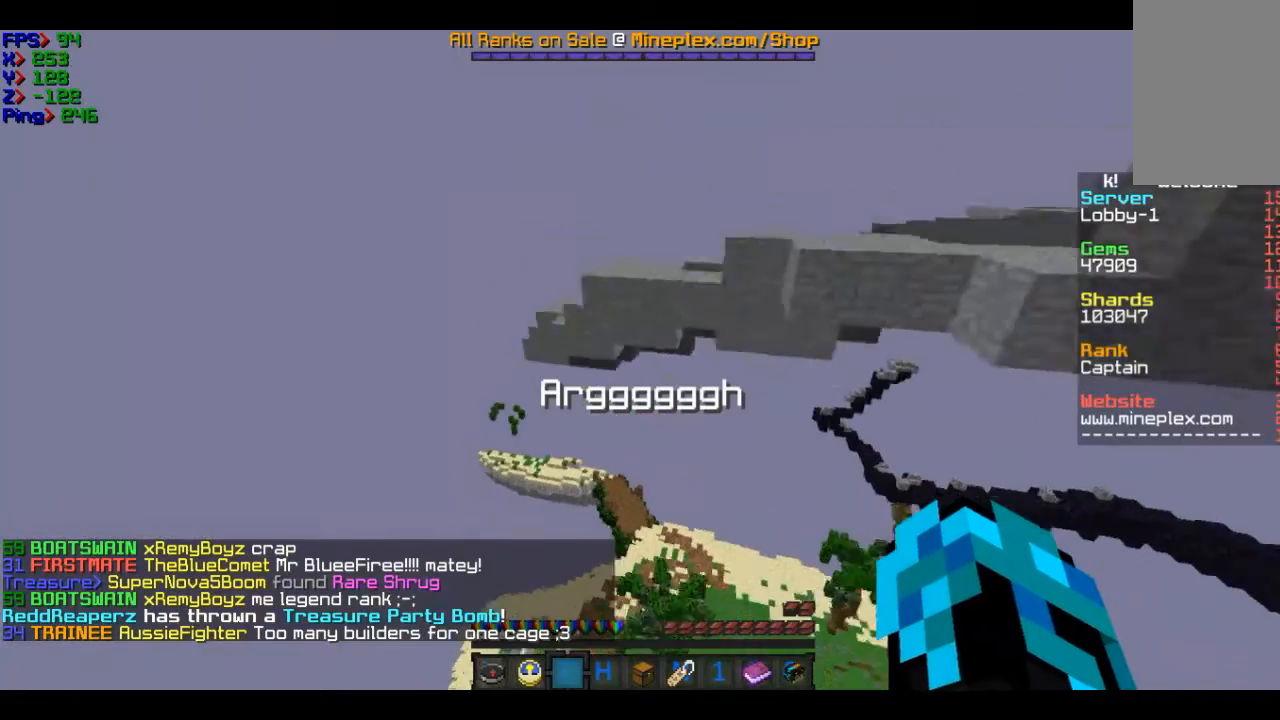
{"keys": ["w"], "mouse": [], "events": [[500, "a", "up"]]}
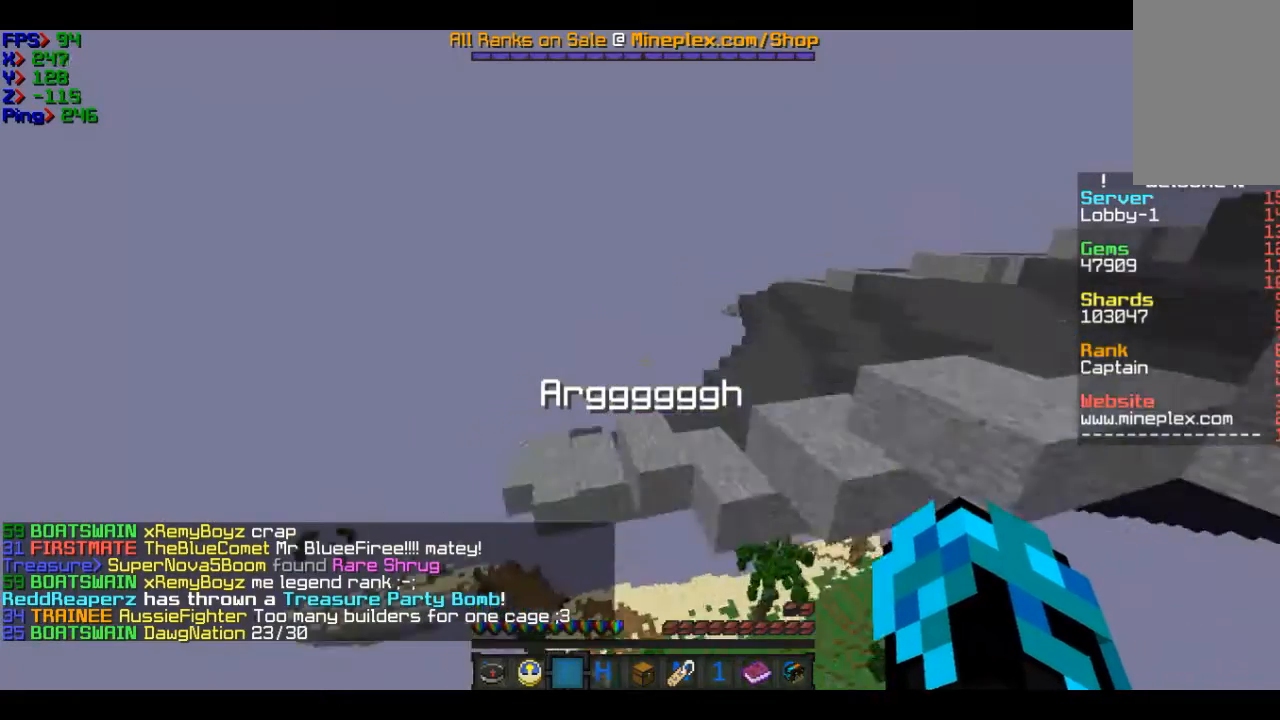
{"keys": ["w"], "mouse": [], "events": []}